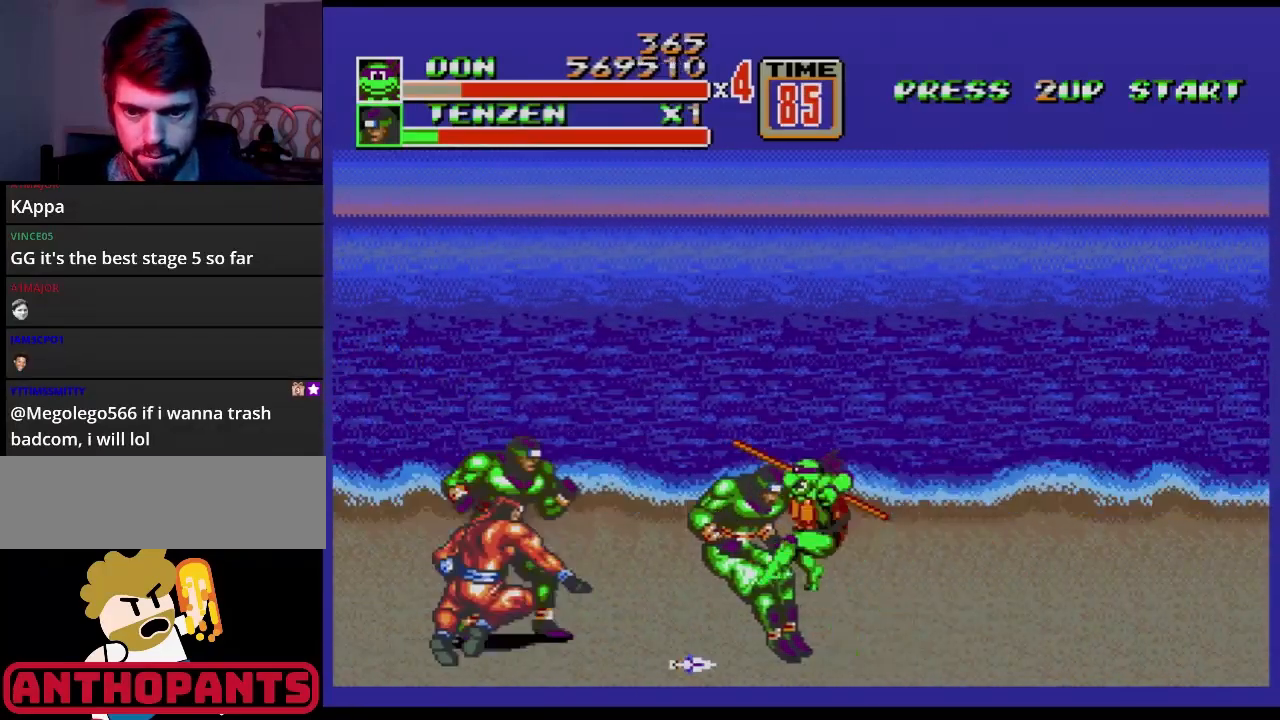
Gameplay with a controller (Xbox layout); each line is a JSON object with the inputs held at the frame after it. "events" lists button and stick changes between this image and that frame as [ms after this image, input, new state], when the widget could be followed in between. Not read: L1 L2 L3 R1 R2 R3.
{"buttons": ["B", "DPAD_RIGHT"], "events": [[67, "B", "up"], [84, "DPAD_LEFT", "up"], [434, "DPAD_RIGHT", "down"], [451, "B", "down"]]}
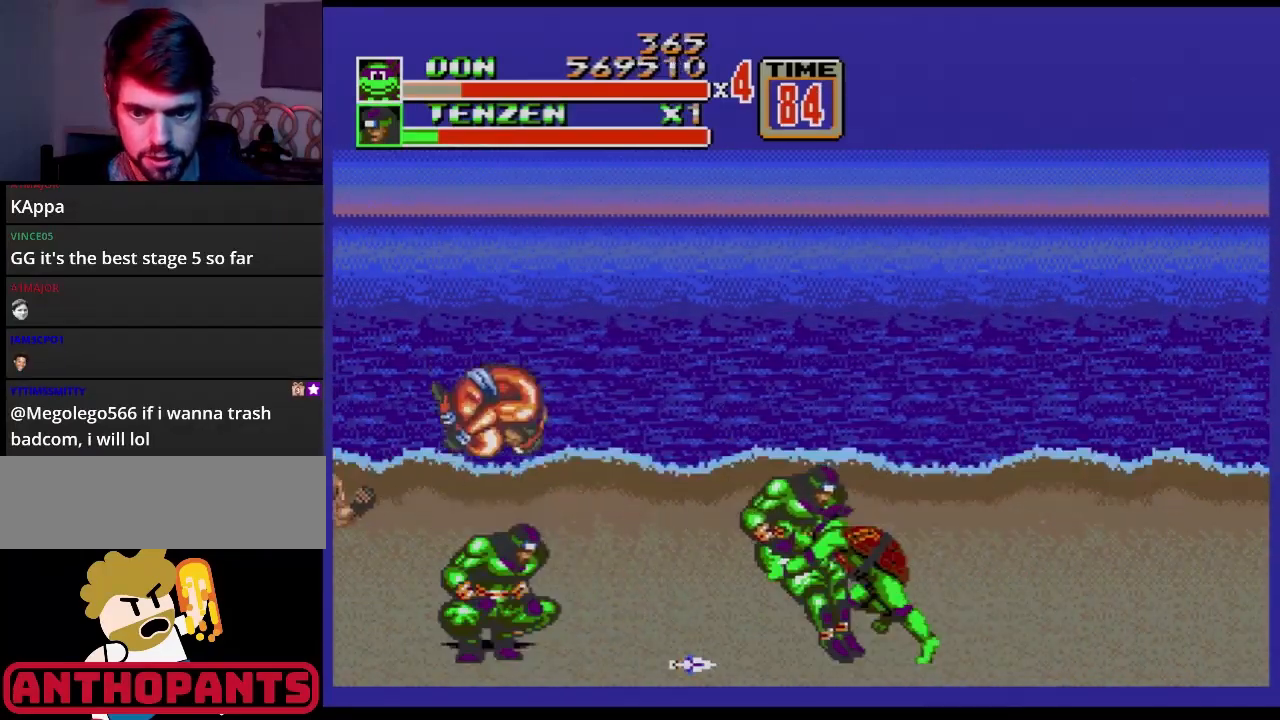
{"buttons": ["B"], "events": [[417, "DPAD_RIGHT", "up"]]}
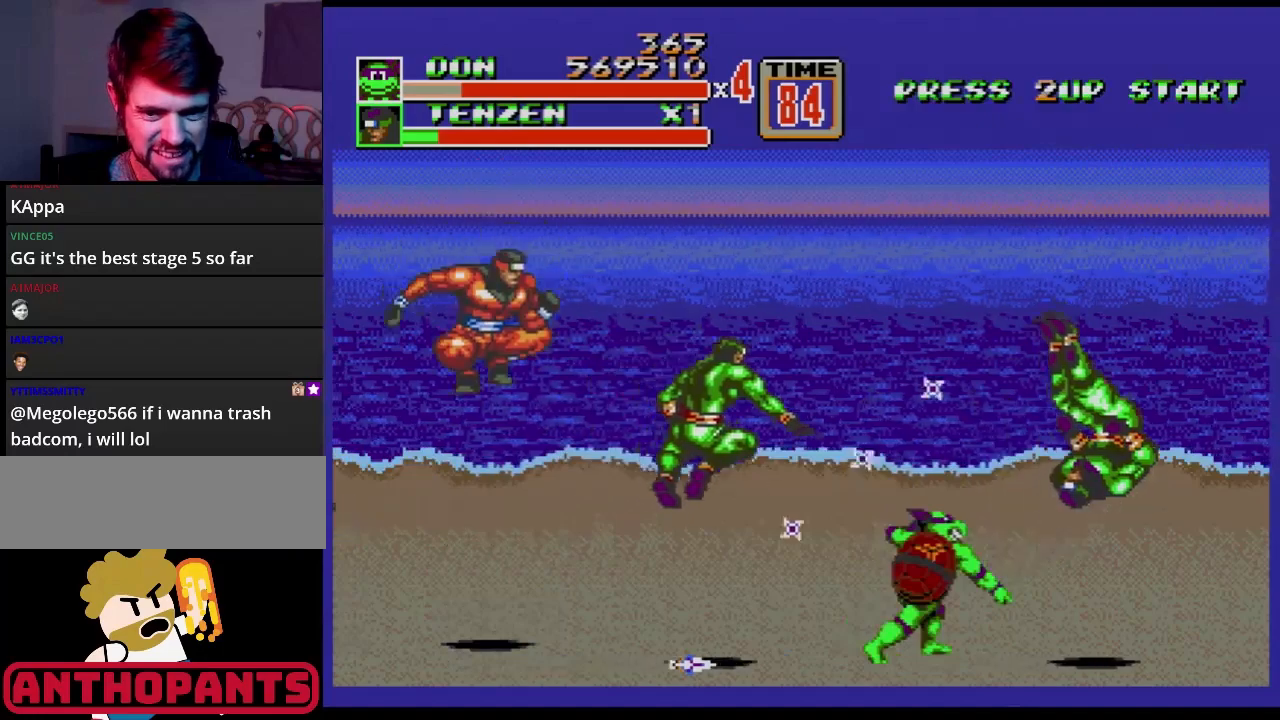
{"buttons": ["DPAD_LEFT"], "events": [[251, "DPAD_LEFT", "down"], [284, "B", "up"]]}
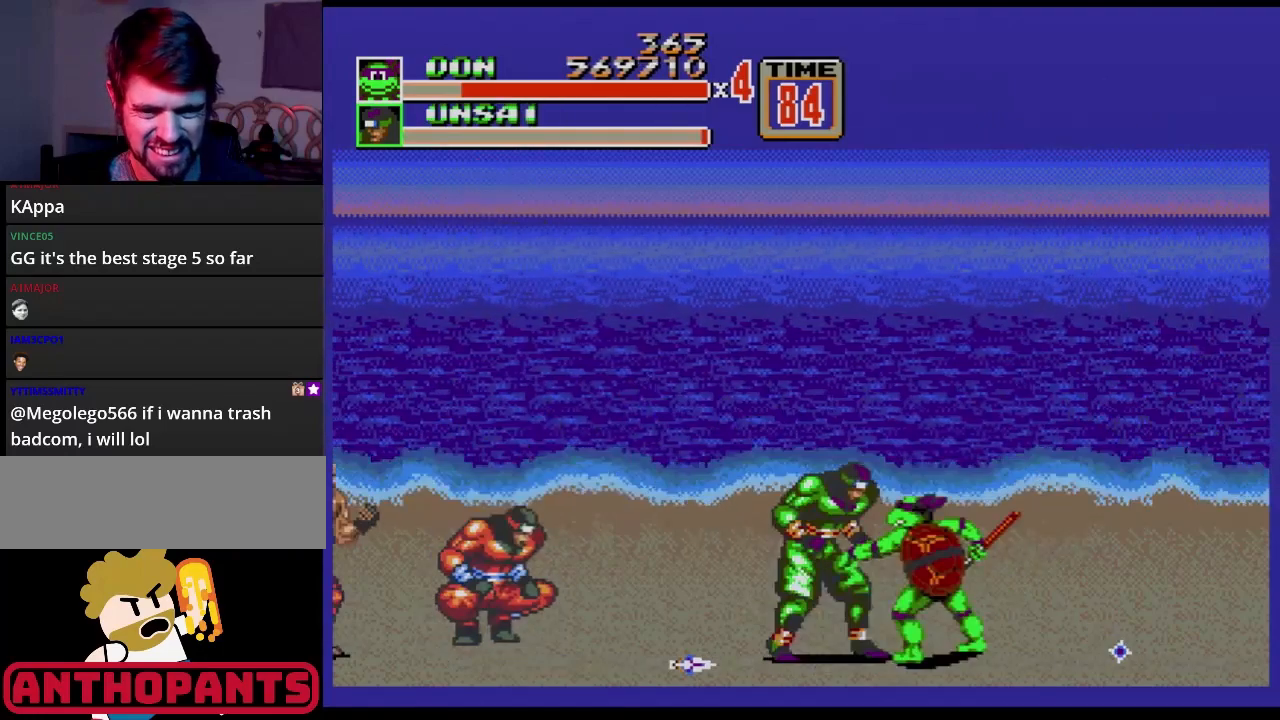
{"buttons": ["DPAD_RIGHT"], "events": [[183, "B", "down"], [317, "B", "up"], [434, "DPAD_LEFT", "up"], [500, "DPAD_RIGHT", "down"]]}
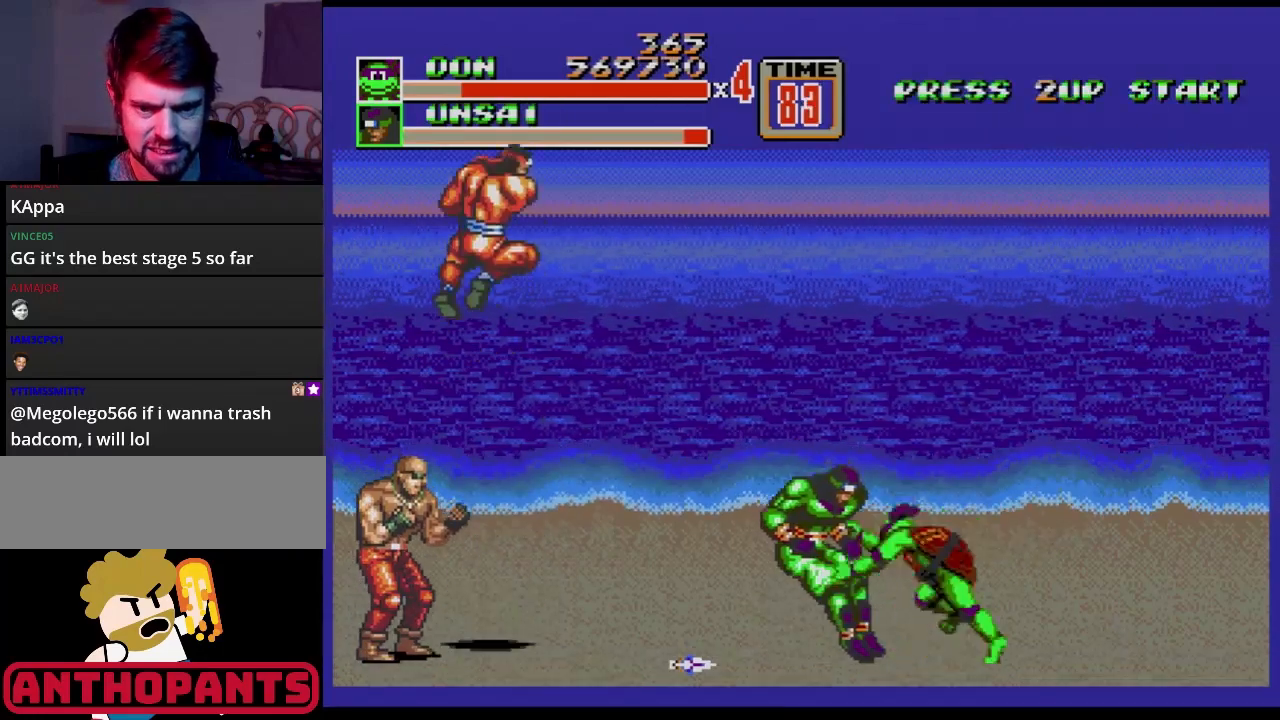
{"buttons": ["B"], "events": [[34, "B", "down"], [67, "B", "up"], [134, "B", "down"], [434, "DPAD_RIGHT", "up"]]}
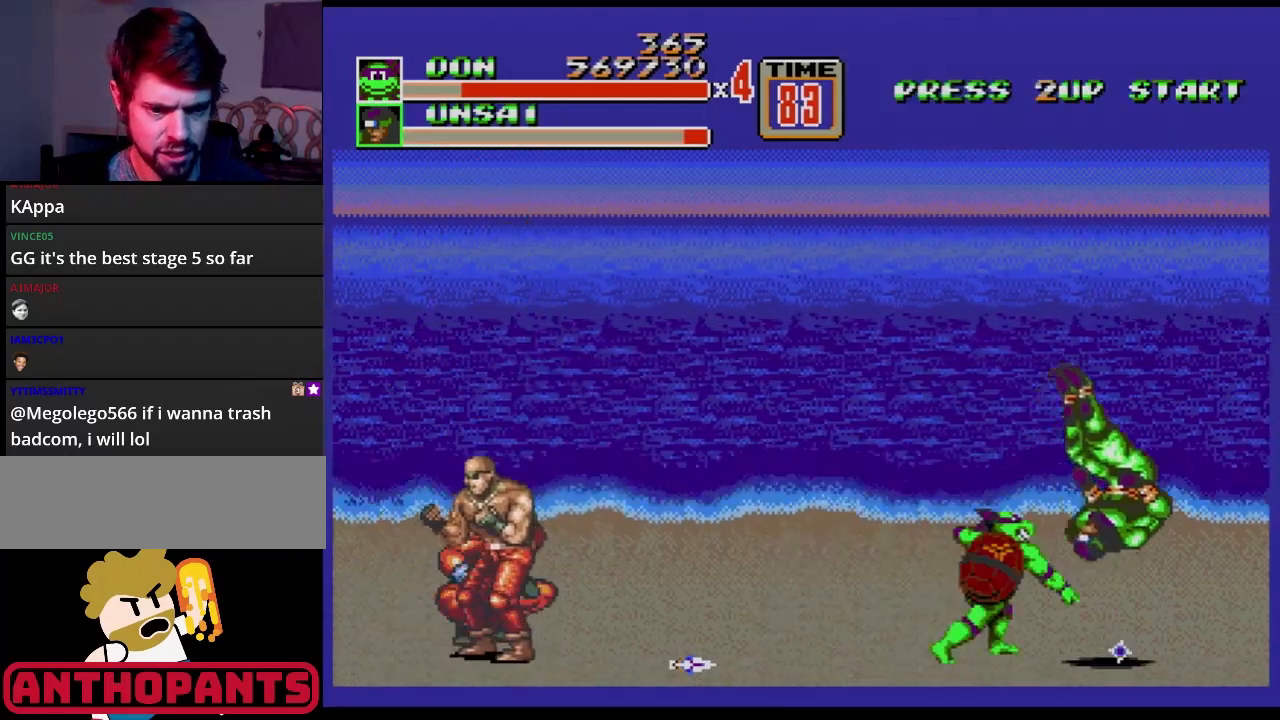
{"buttons": ["DPAD_UP", "DPAD_RIGHT"], "events": [[167, "B", "up"], [400, "DPAD_RIGHT", "down"], [400, "DPAD_UP", "down"]]}
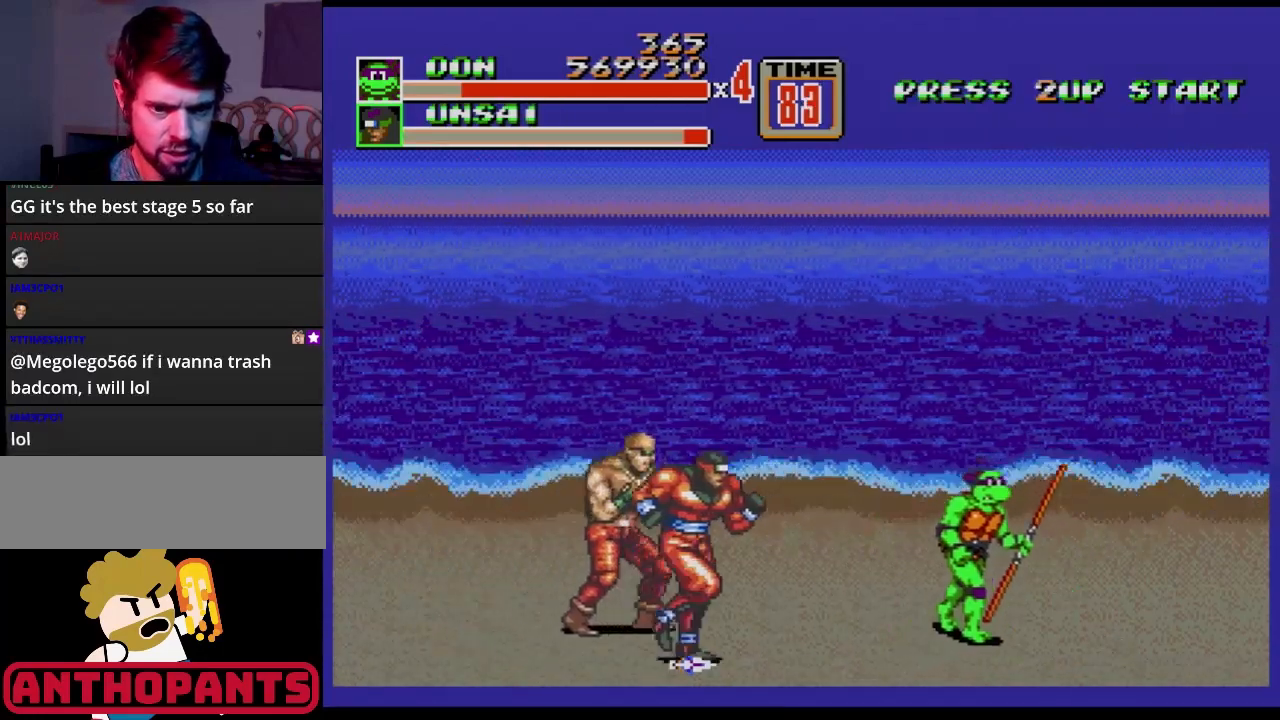
{"buttons": ["B", "DPAD_UP", "DPAD_LEFT"], "events": [[418, "DPAD_RIGHT", "up"], [434, "DPAD_LEFT", "down"], [484, "B", "down"]]}
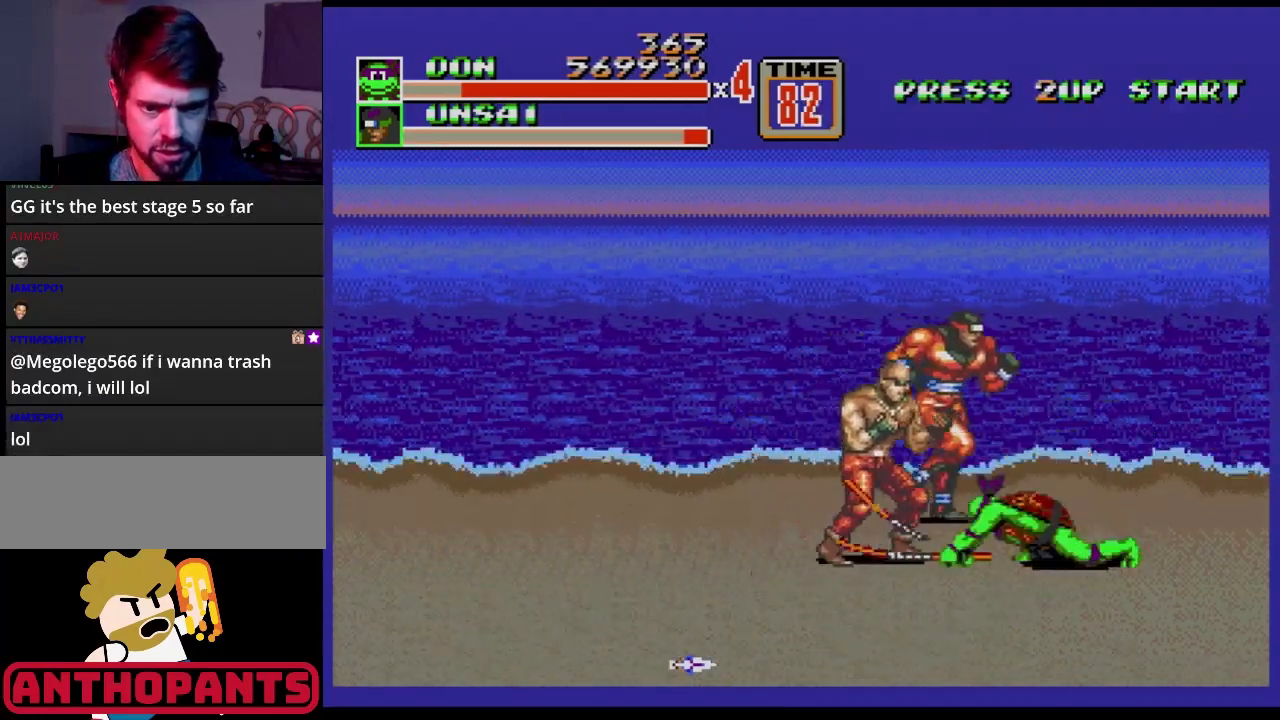
{"buttons": [], "events": [[50, "B", "up"], [117, "B", "down"], [133, "DPAD_UP", "up"], [167, "DPAD_LEFT", "up"], [217, "B", "up"], [317, "B", "down"], [417, "B", "up"]]}
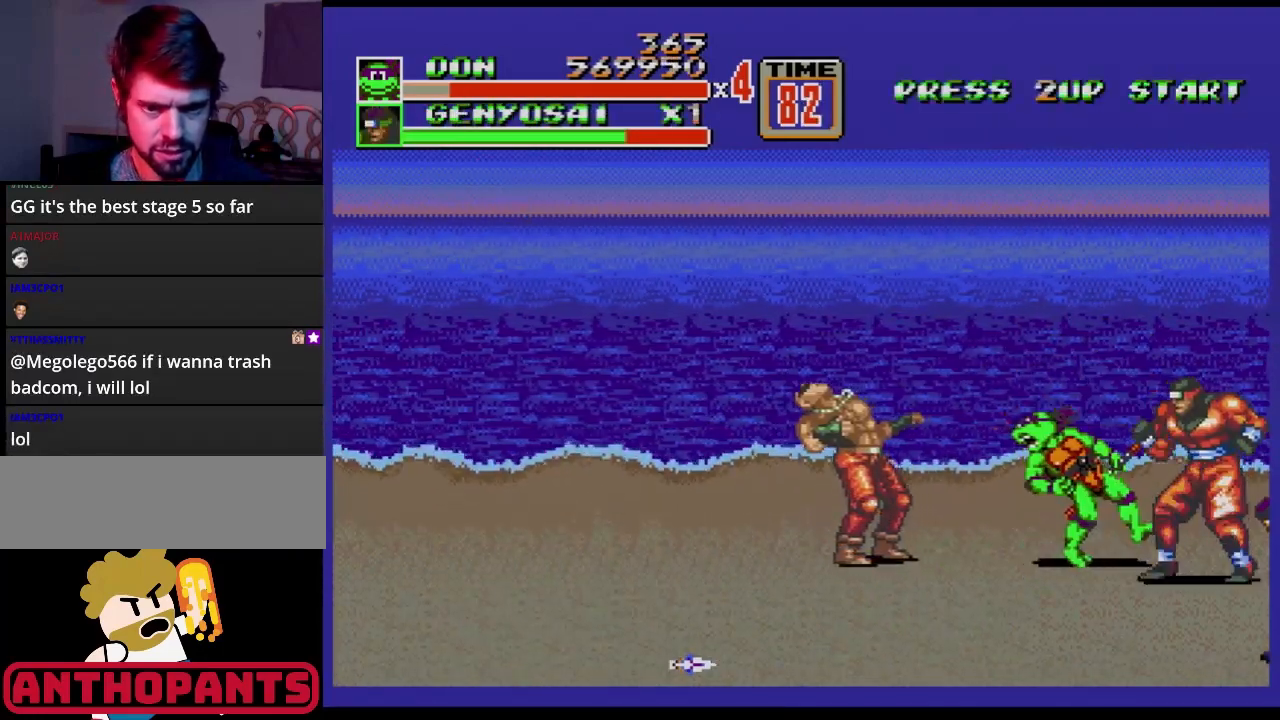
{"buttons": [], "events": [[17, "DPAD_LEFT", "down"], [67, "DPAD_LEFT", "up"], [117, "DPAD_LEFT", "down"], [184, "B", "down"], [217, "B", "up"], [368, "A", "down"], [368, "DPAD_LEFT", "up"], [468, "A", "up"]]}
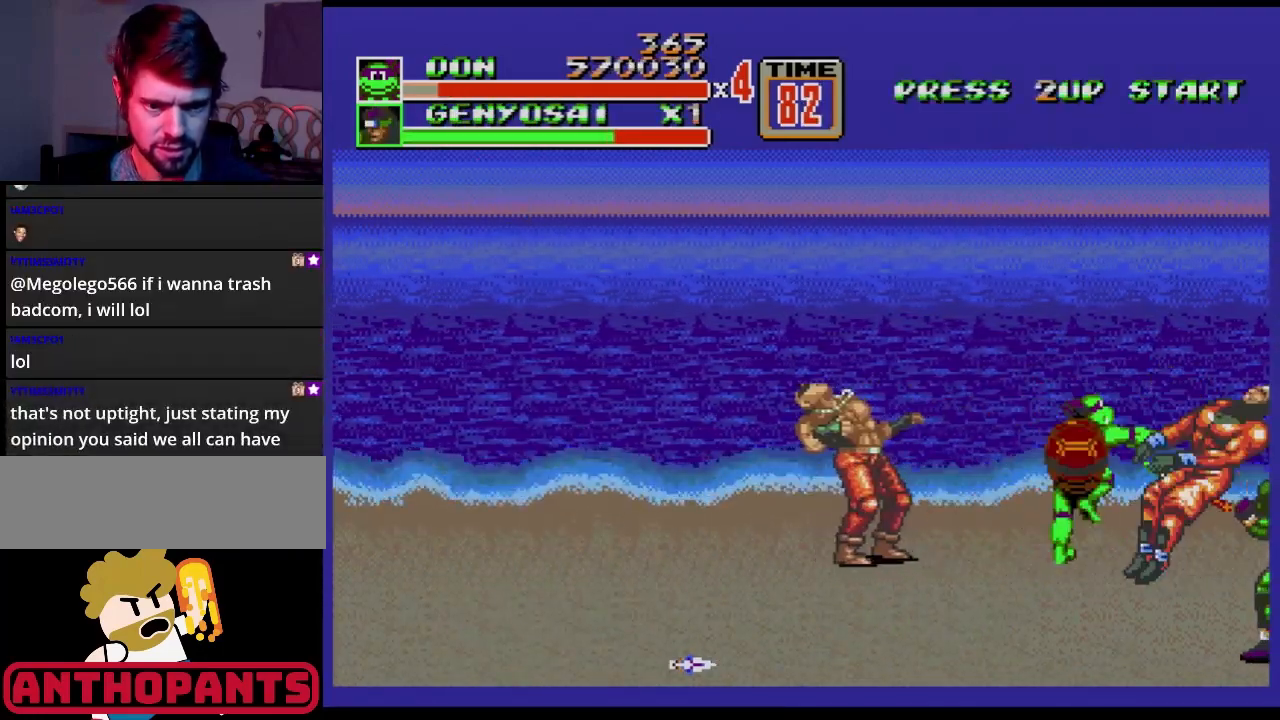
{"buttons": [], "events": [[33, "A", "down"], [67, "A", "up"]]}
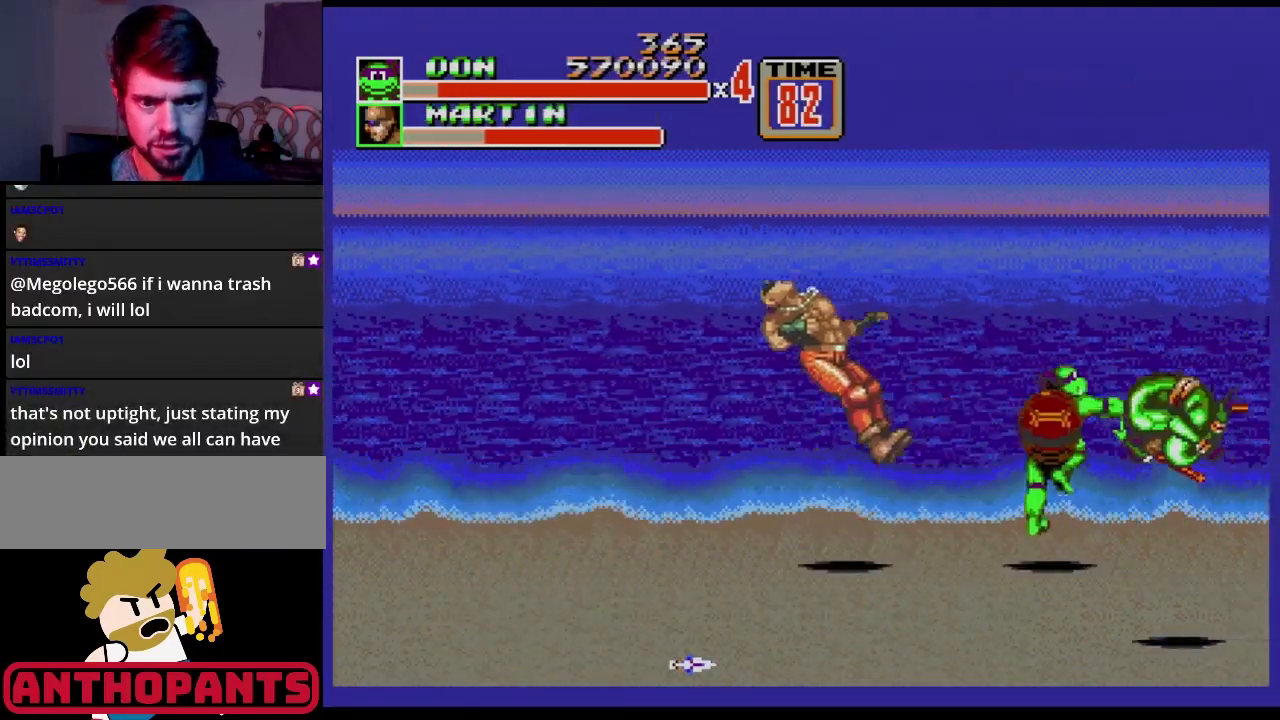
{"buttons": [], "events": []}
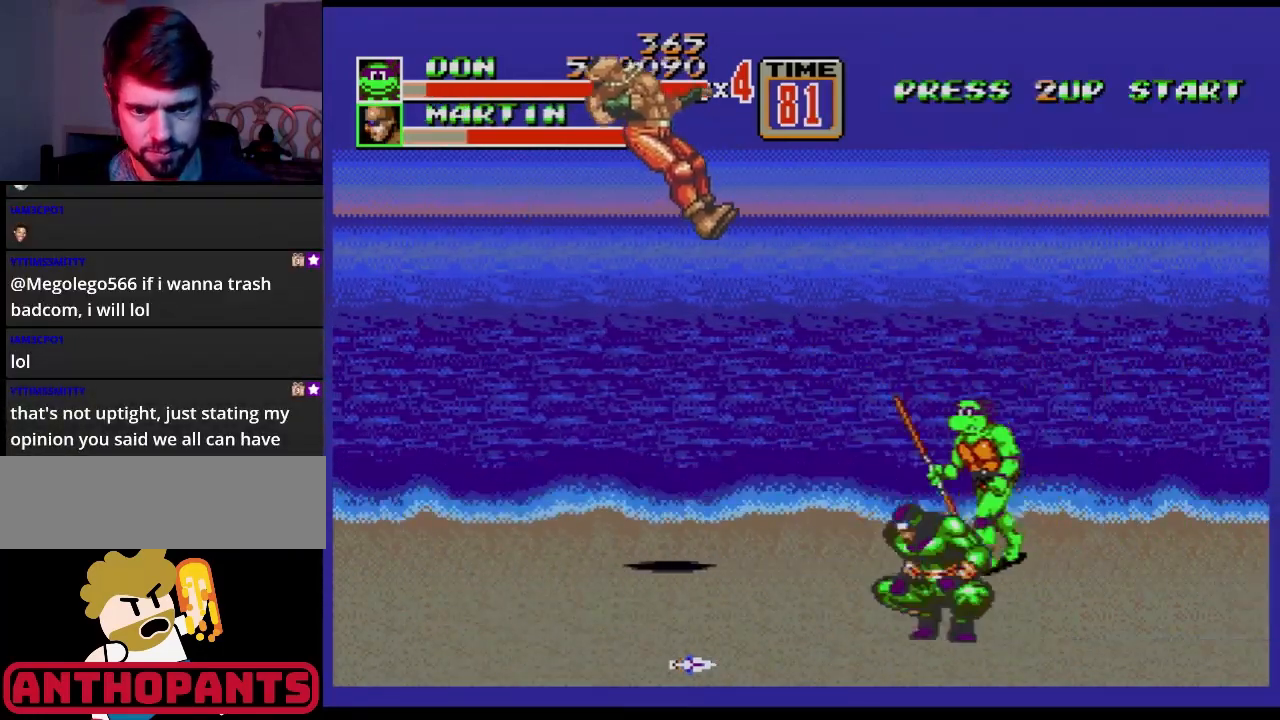
{"buttons": ["C", "DPAD_LEFT"], "events": [[83, "DPAD_LEFT", "down"], [133, "DPAD_LEFT", "up"], [150, "DPAD_LEFT", "down"], [450, "C", "down"]]}
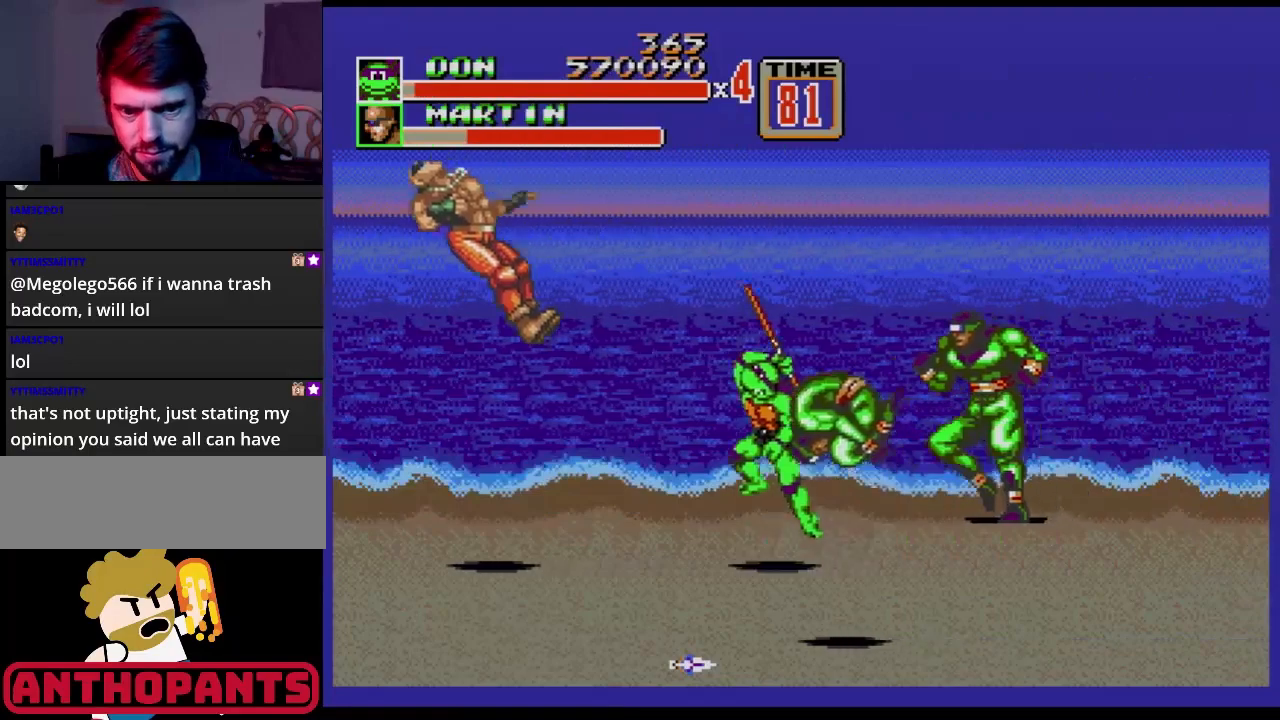
{"buttons": [], "events": [[67, "C", "up"], [184, "B", "down"], [184, "DPAD_DOWN", "down"], [267, "B", "up"], [351, "DPAD_DOWN", "up"], [351, "DPAD_LEFT", "up"]]}
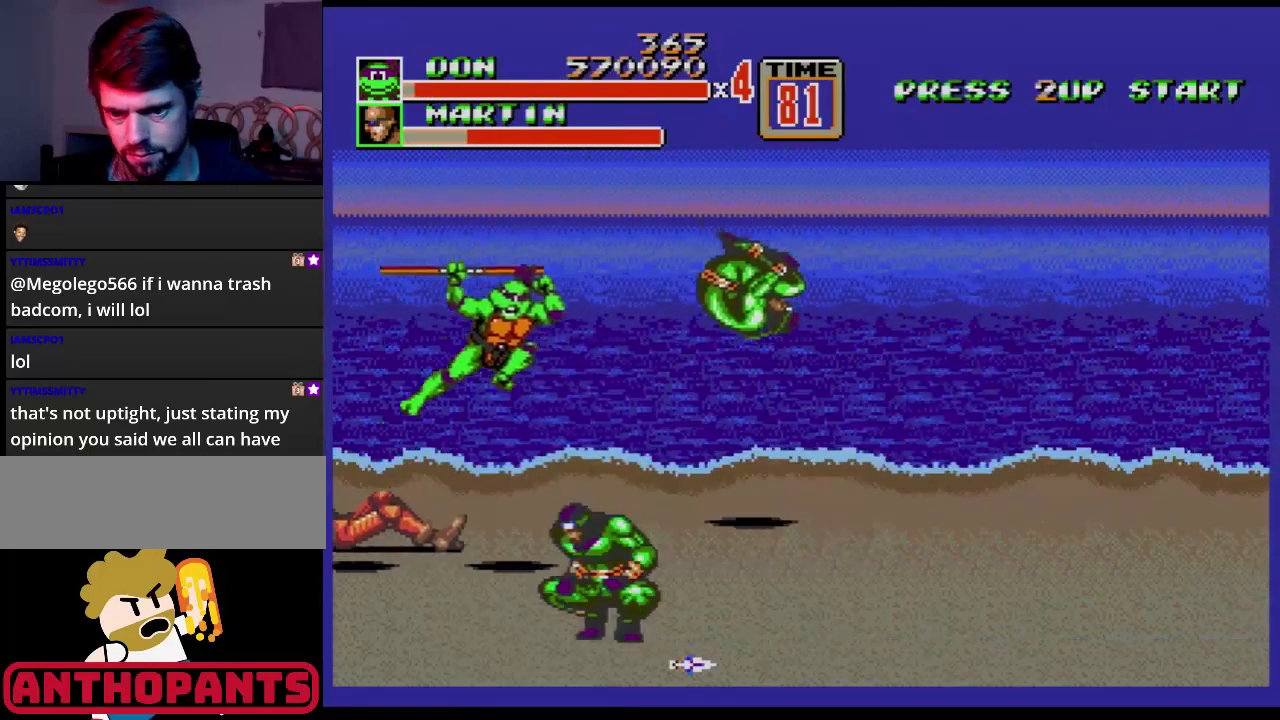
{"buttons": ["DPAD_LEFT"], "events": [[284, "DPAD_LEFT", "down"], [350, "DPAD_LEFT", "up"], [384, "DPAD_LEFT", "down"]]}
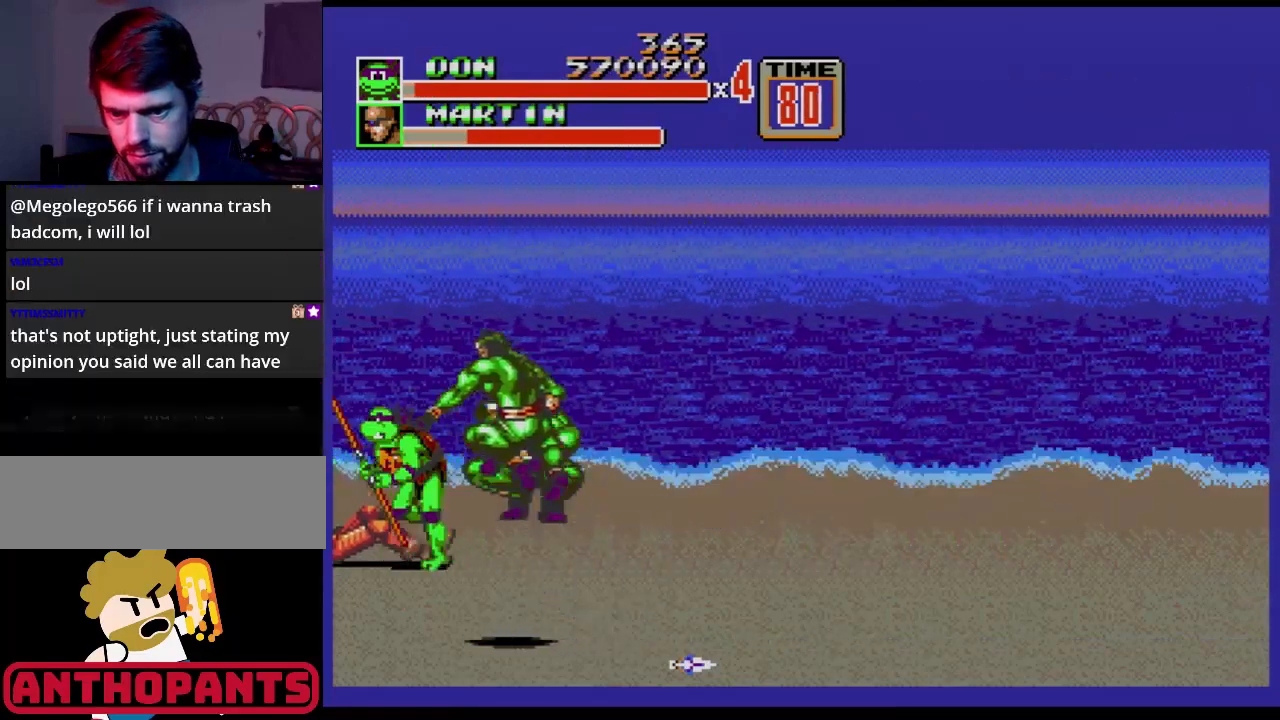
{"buttons": ["DPAD_RIGHT"], "events": [[201, "DPAD_DOWN", "down"], [201, "DPAD_LEFT", "up"], [217, "B", "down"], [217, "DPAD_RIGHT", "down"], [234, "B", "up"], [234, "DPAD_DOWN", "up"], [284, "B", "down"], [351, "B", "up"], [418, "B", "down"], [468, "B", "up"]]}
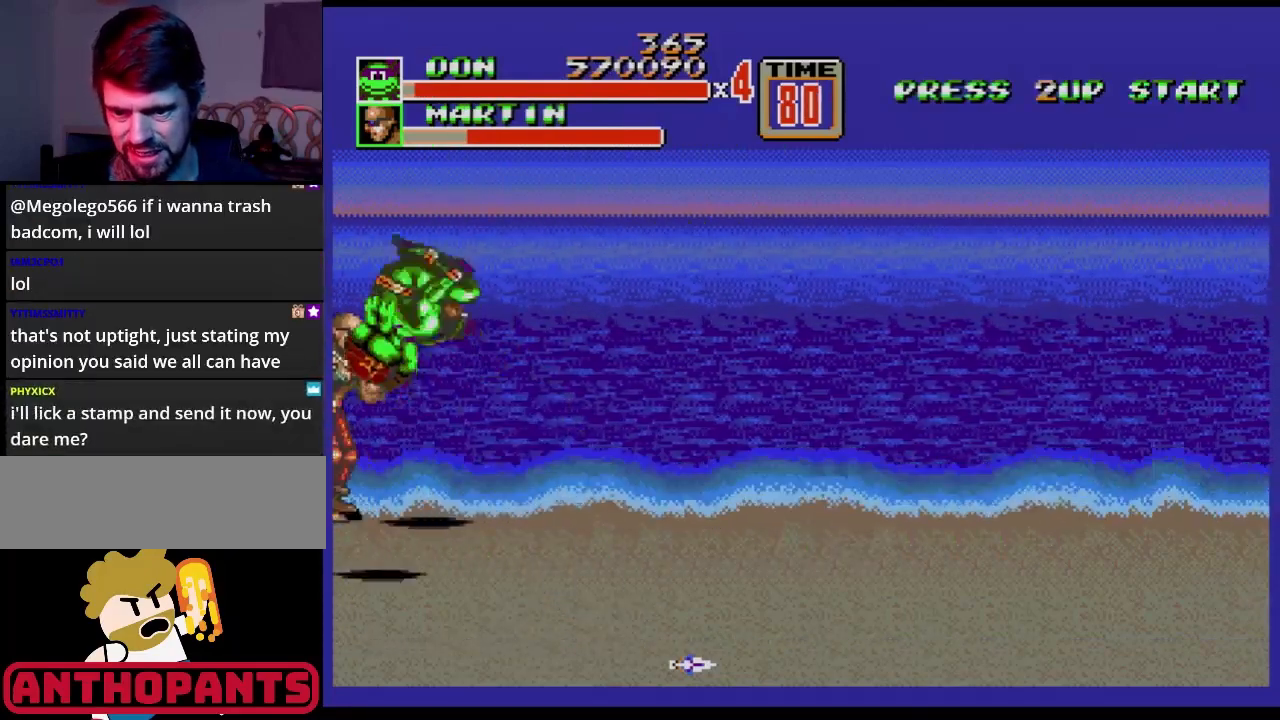
{"buttons": [], "events": [[33, "B", "down"], [83, "B", "up"], [167, "DPAD_DOWN", "down"], [183, "DPAD_DOWN", "up"], [183, "DPAD_RIGHT", "up"]]}
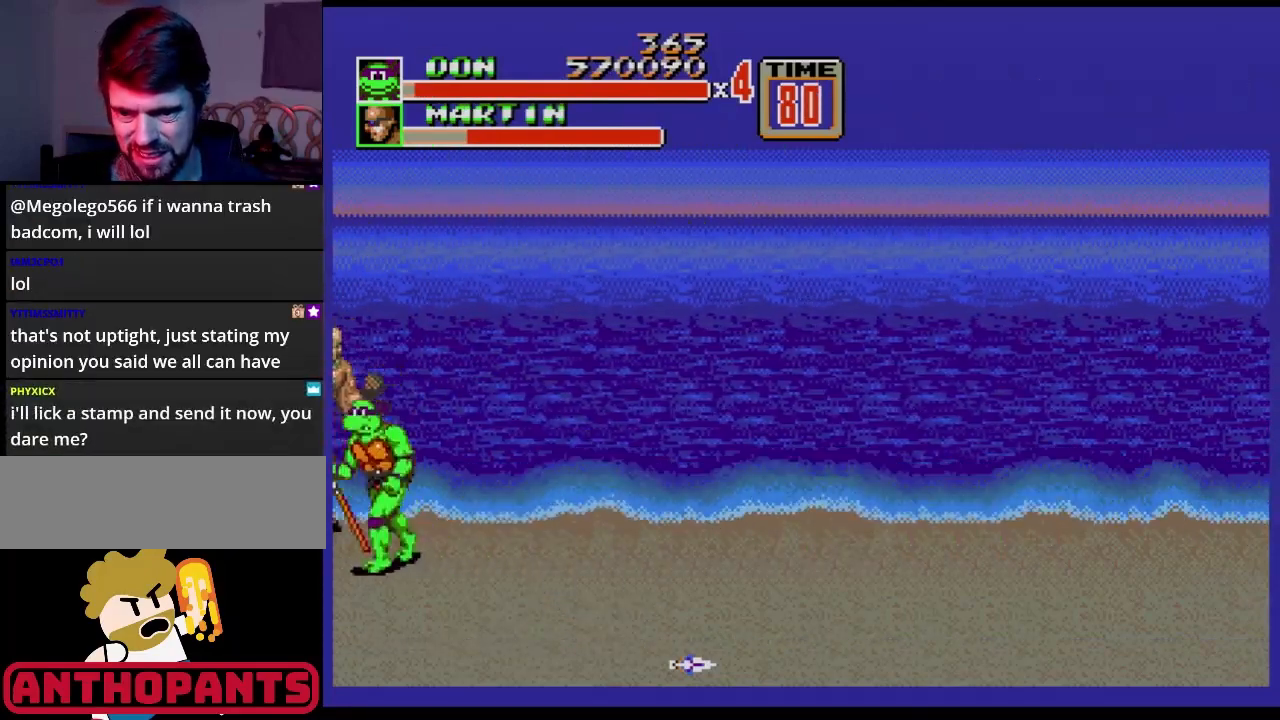
{"buttons": ["B", "DPAD_LEFT"]}
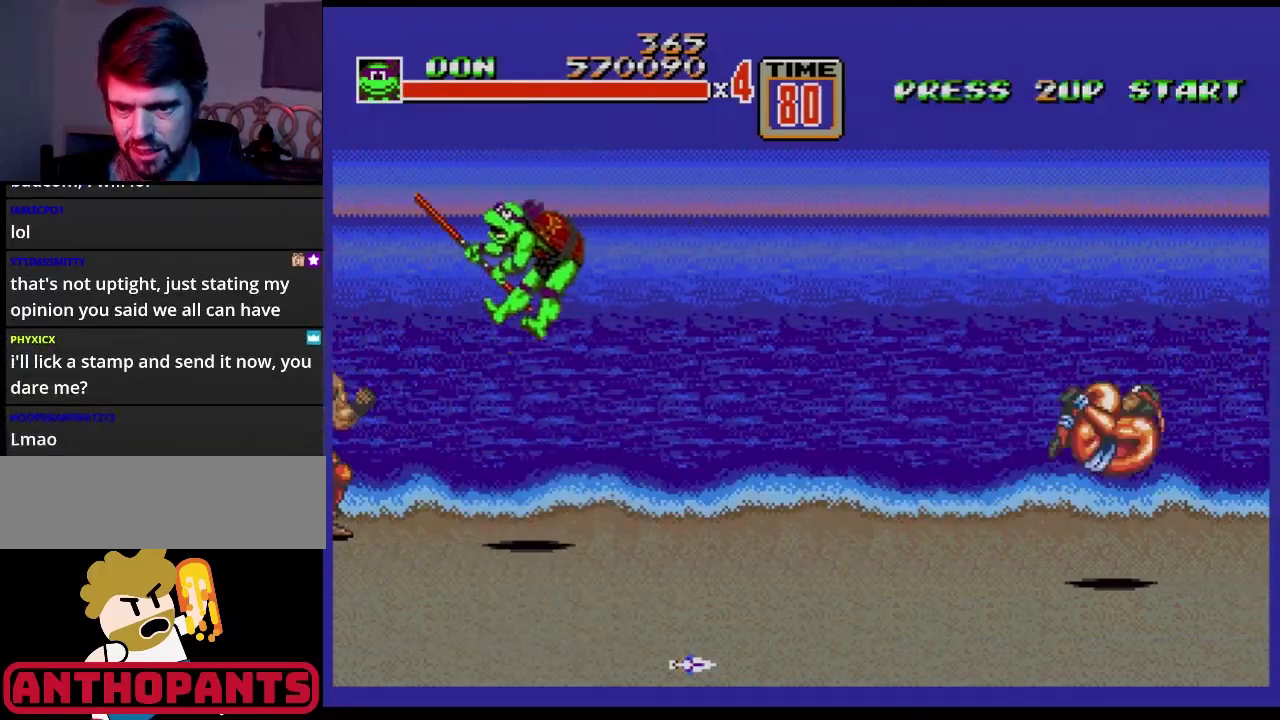
{"buttons": [], "events": [[284, "B", "up"], [284, "DPAD_LEFT", "up"]]}
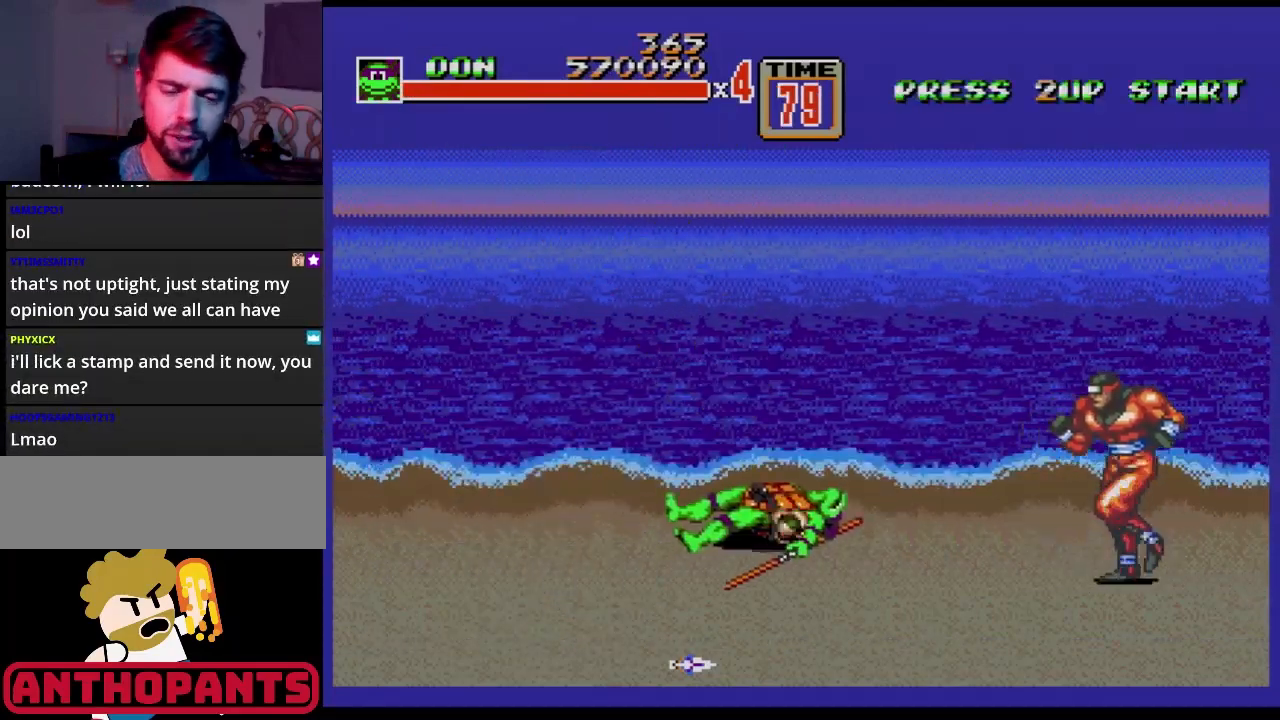
{"buttons": [], "events": []}
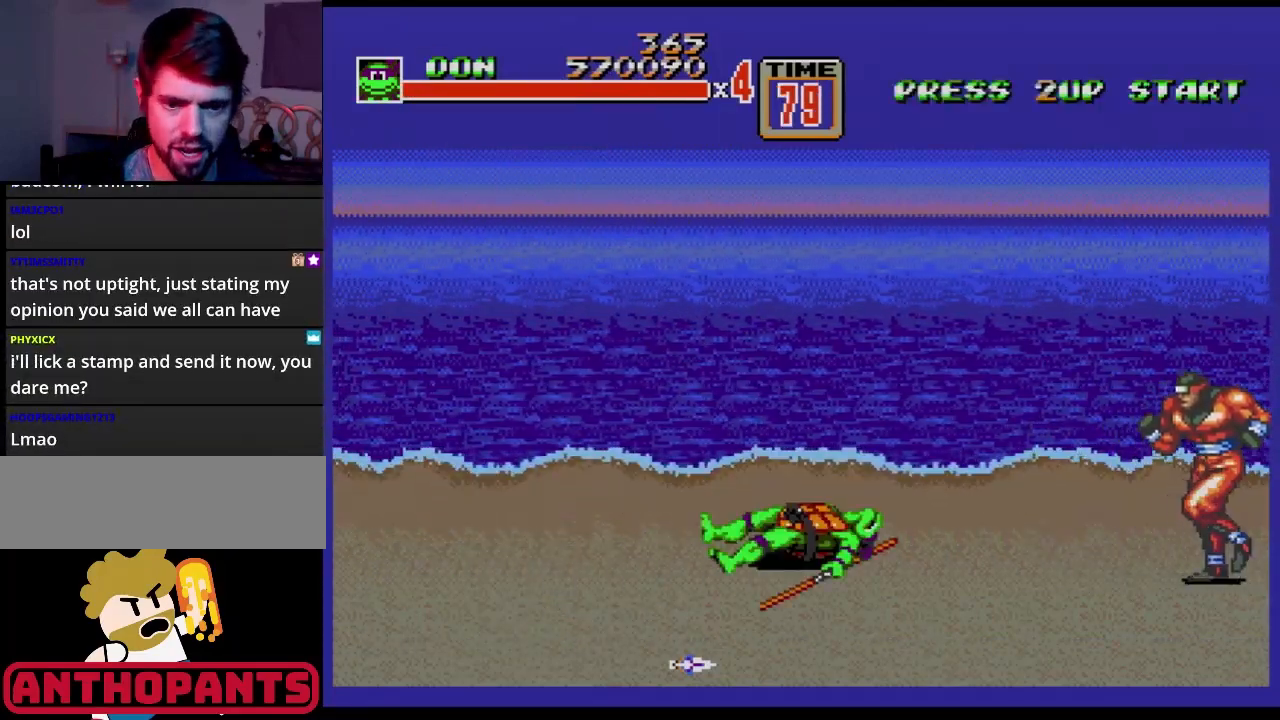
{"buttons": [], "events": []}
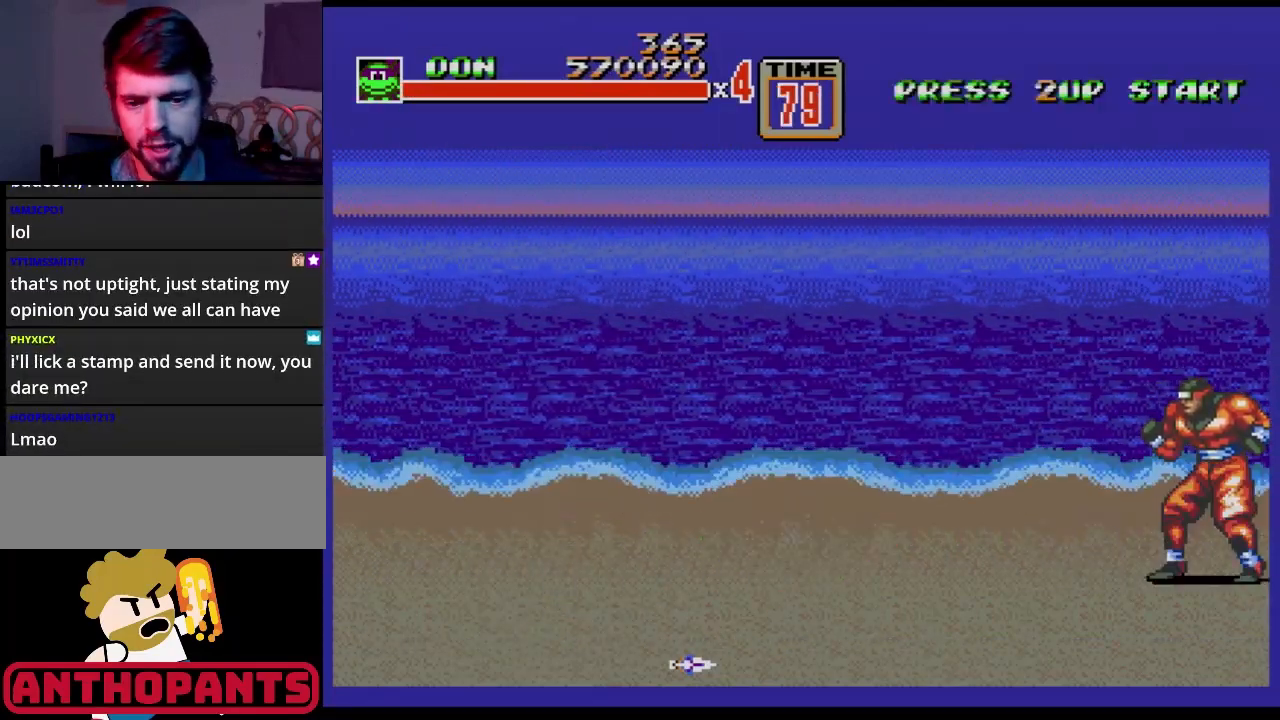
{"buttons": [], "events": []}
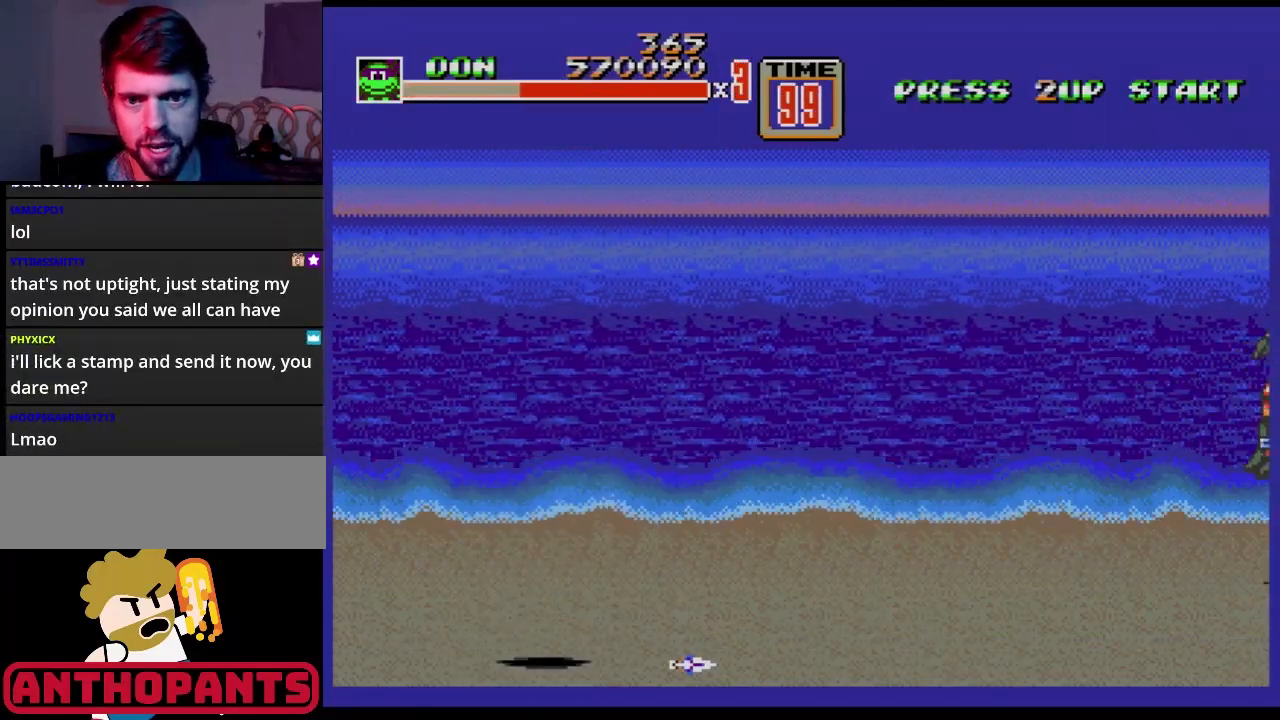
{"buttons": [], "events": []}
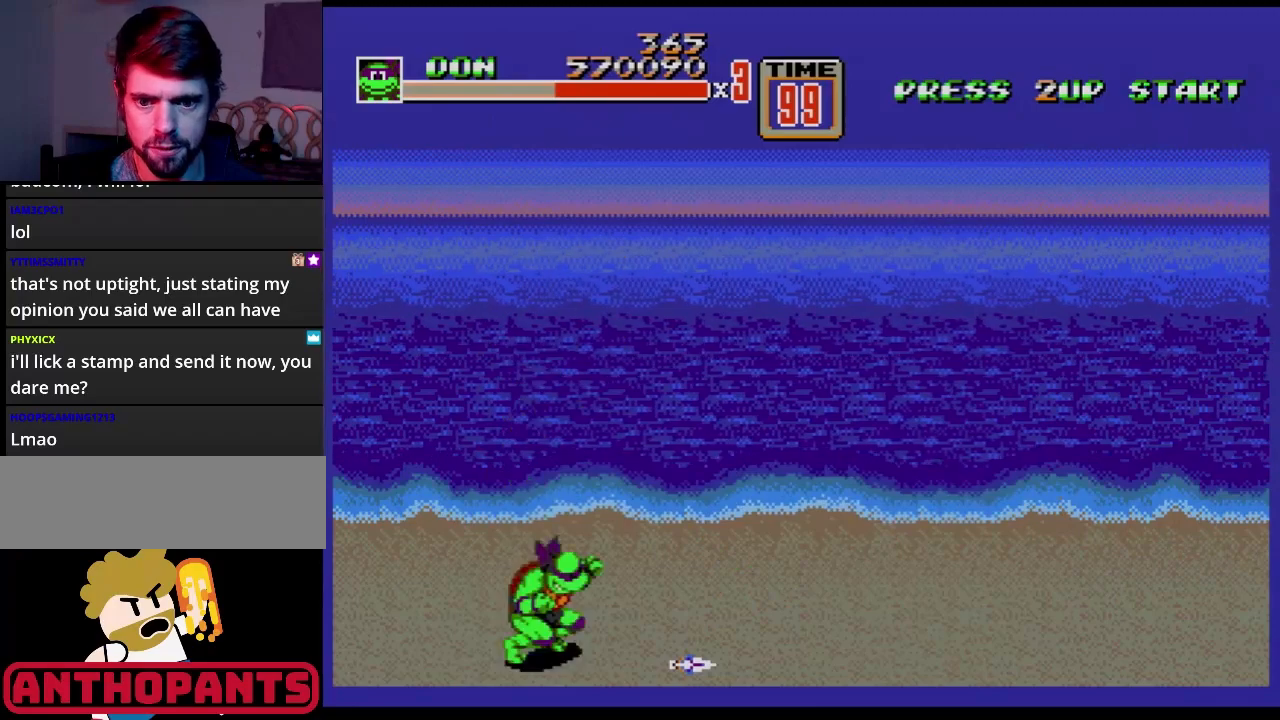
{"buttons": ["DPAD_RIGHT"], "events": [[184, "DPAD_RIGHT", "down"], [251, "DPAD_RIGHT", "up"], [317, "DPAD_RIGHT", "down"]]}
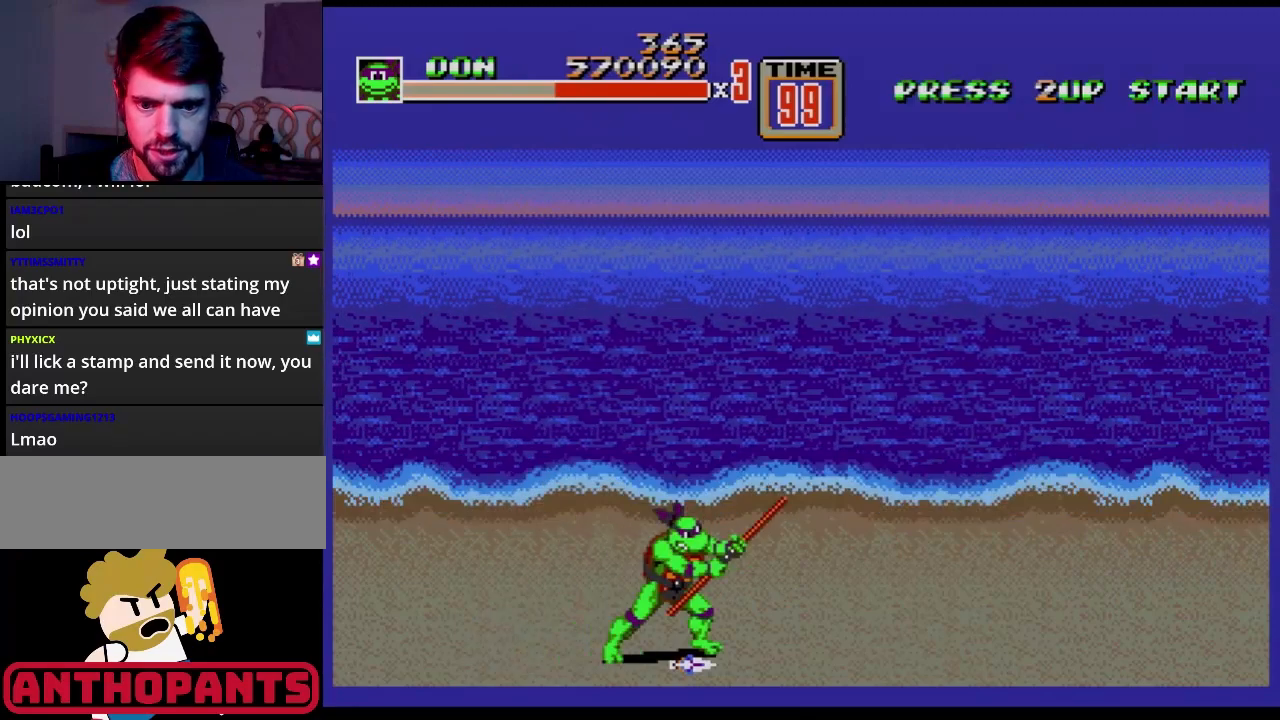
{"buttons": ["B", "C"], "events": [[17, "DPAD_RIGHT", "up"], [100, "B", "down"], [284, "DPAD_RIGHT", "down"], [400, "C", "down"], [484, "DPAD_RIGHT", "up"]]}
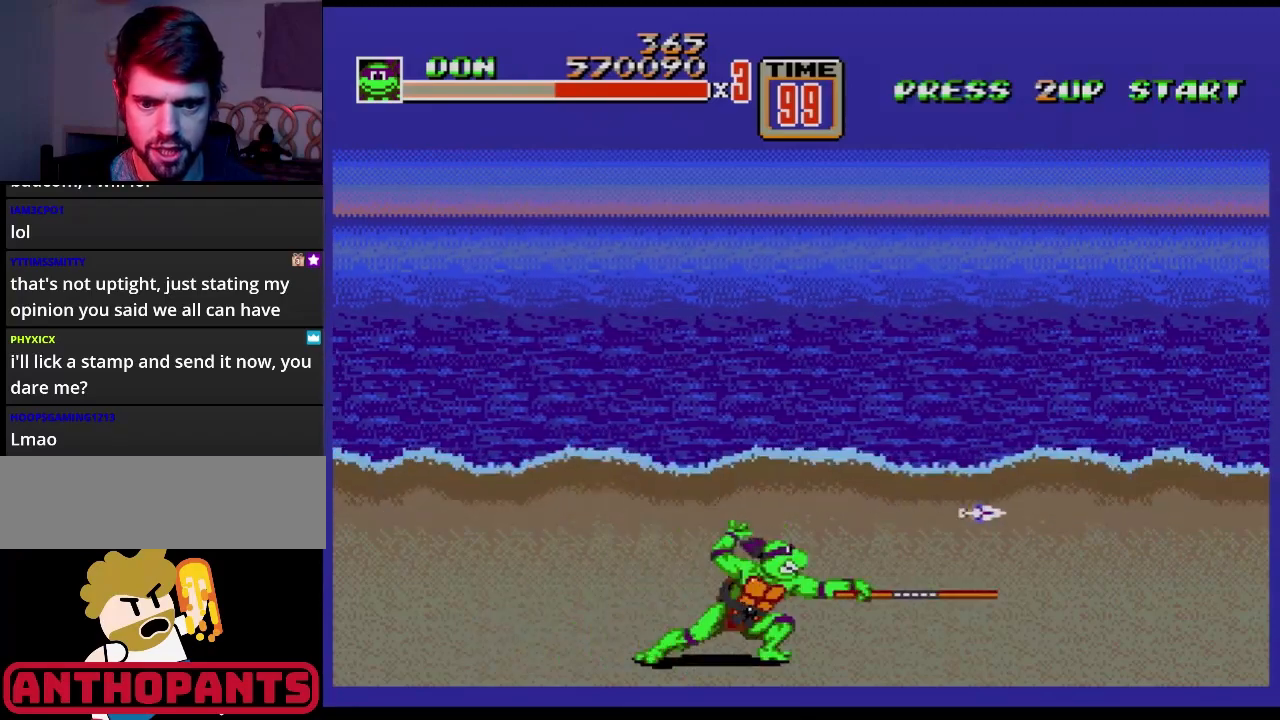
{"buttons": ["DPAD_RIGHT"], "events": [[17, "C", "up"], [51, "B", "up"], [167, "DPAD_RIGHT", "down"], [234, "DPAD_RIGHT", "up"], [267, "DPAD_RIGHT", "down"]]}
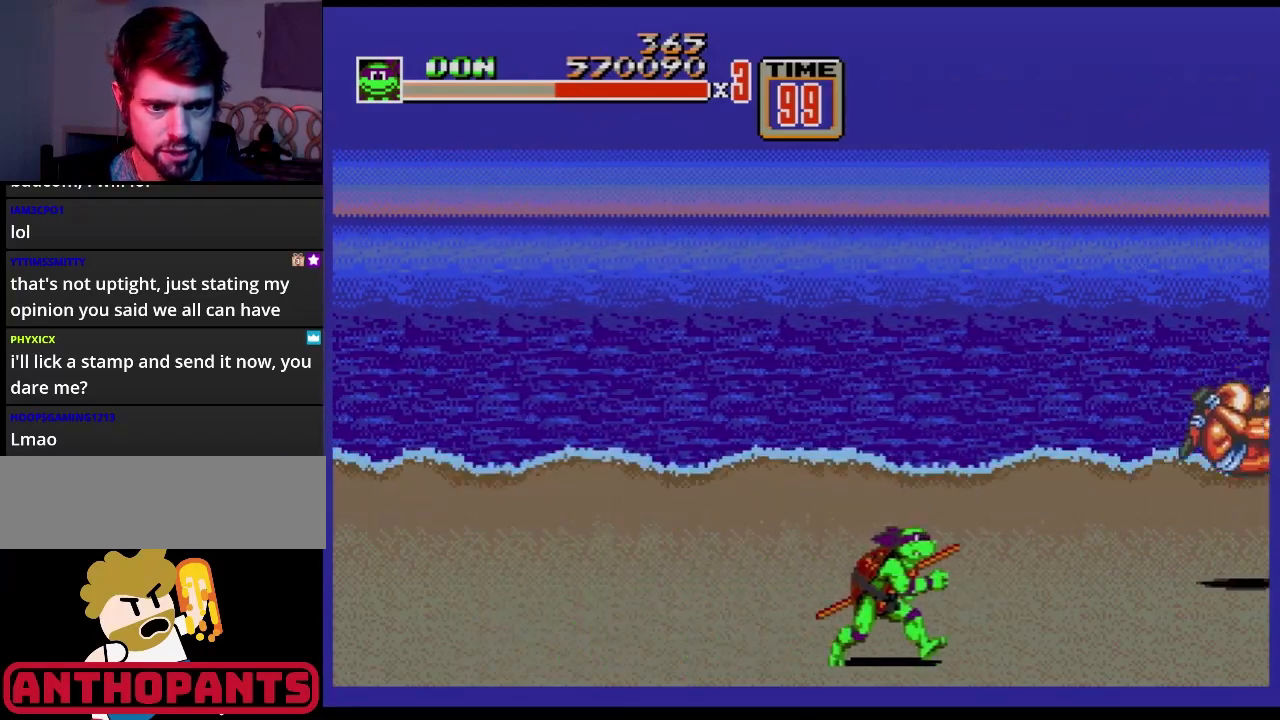
{"buttons": [], "events": [[133, "DPAD_UP", "down"], [334, "B", "down"], [334, "DPAD_RIGHT", "up"], [367, "DPAD_UP", "up"], [434, "B", "up"]]}